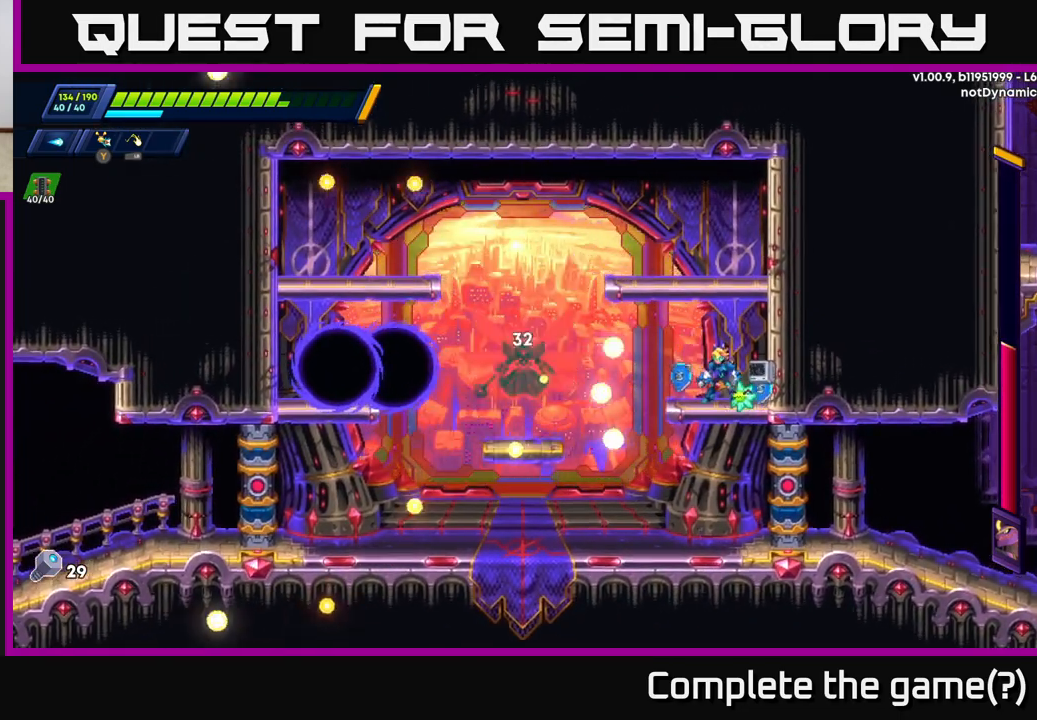
Gameplay with a controller (Xbox layout); each line is a JSON object with the inputs held at the frame after it. "events" lists button and stick changes between this image and that frame as [ms after this image, input, new state], when the widget could be followed in between.
{"buttons": ["X"], "left_stick": "center", "right_stick": "center", "events": [[67, "X", "up"], [150, "X", "down"], [233, "X", "up"], [300, "X", "down"], [400, "X", "up"], [483, "X", "down"]]}
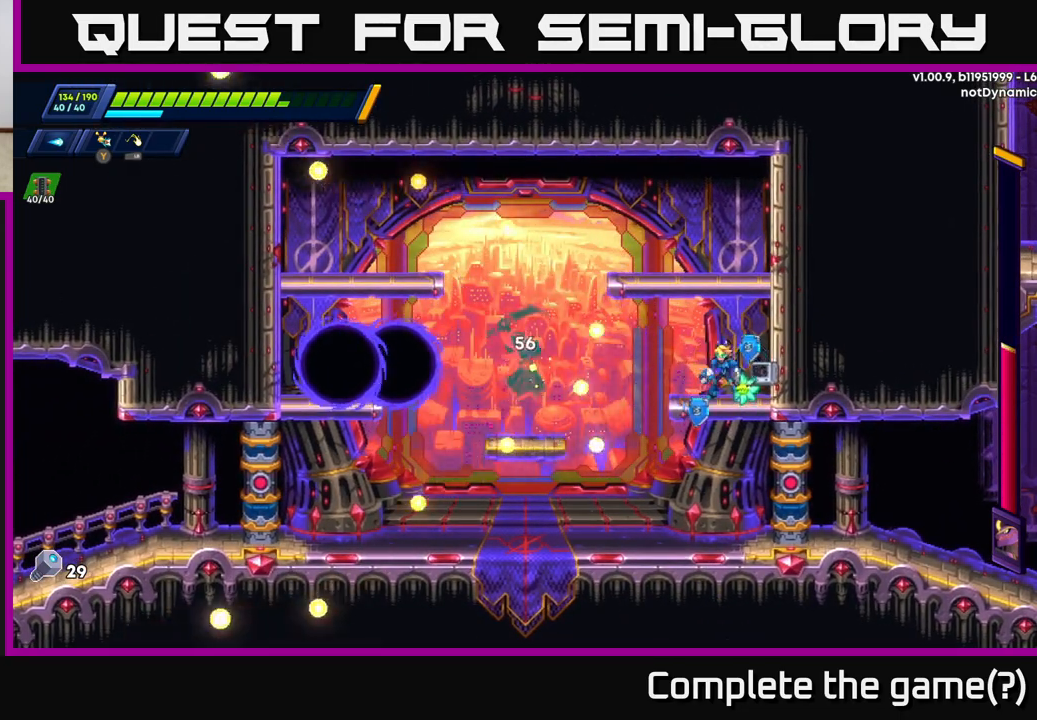
{"buttons": [], "left_stick": "left", "right_stick": "center", "events": [[33, "left_stick", "left"], [83, "X", "up"]]}
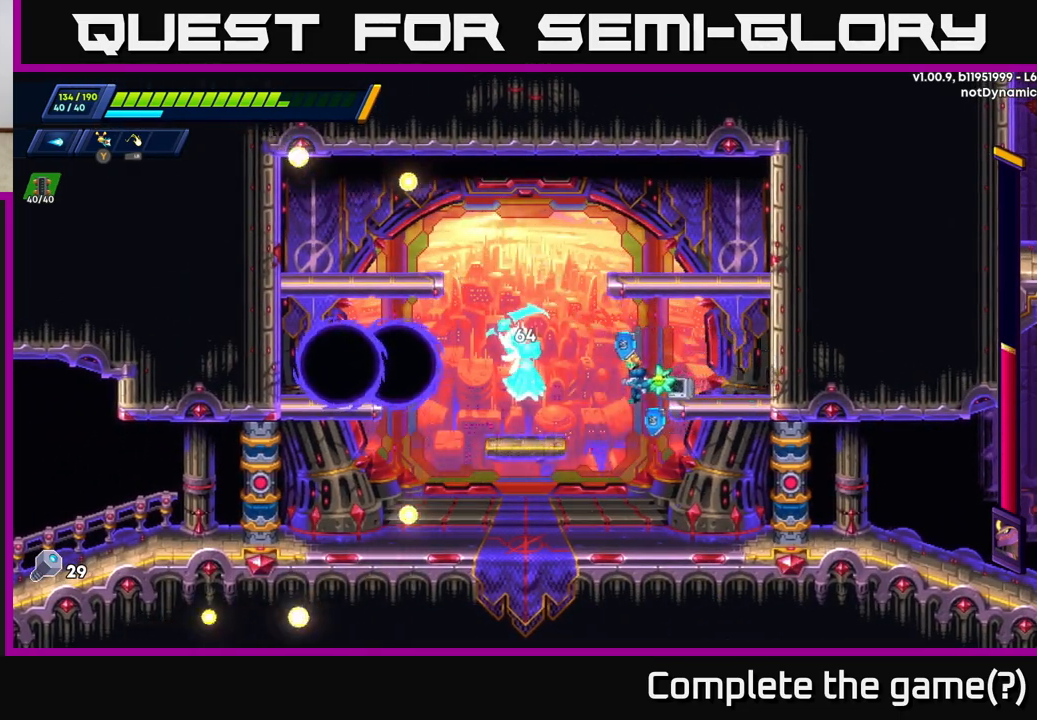
{"buttons": [], "left_stick": "right", "right_stick": "center", "events": [[100, "Y", "down"], [183, "Y", "up"], [183, "left_stick", "right"]]}
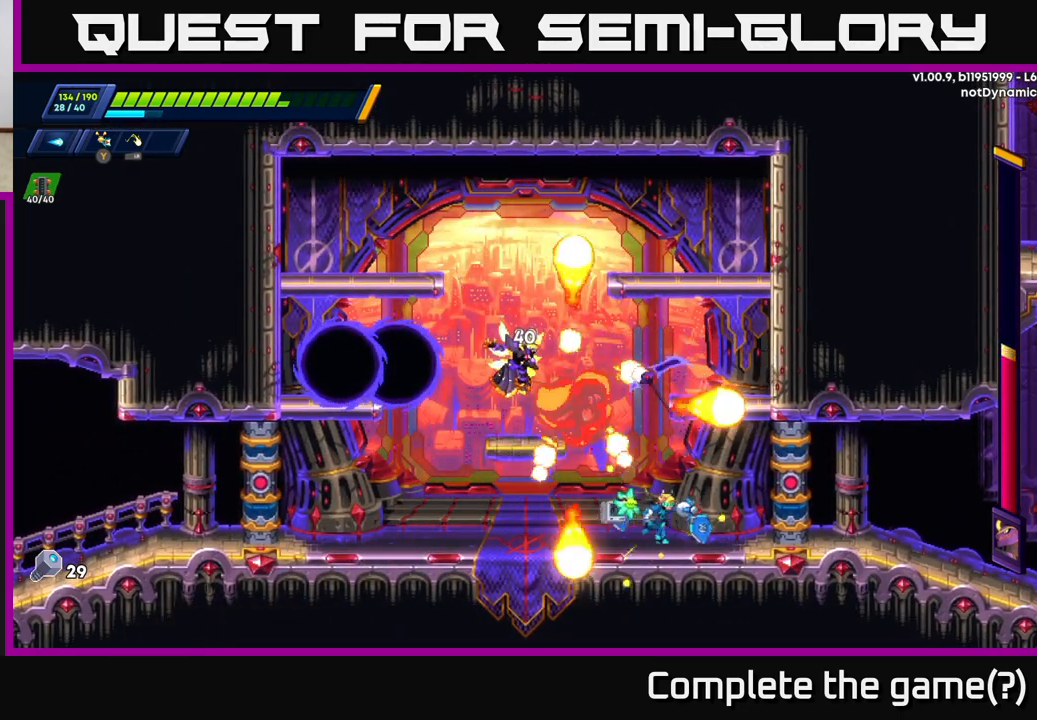
{"buttons": ["A"], "left_stick": "center", "right_stick": "center", "events": [[50, "left_stick", "left"], [100, "R2", "down"], [267, "A", "down"], [450, "left_stick", "center"], [467, "R2", "up"]]}
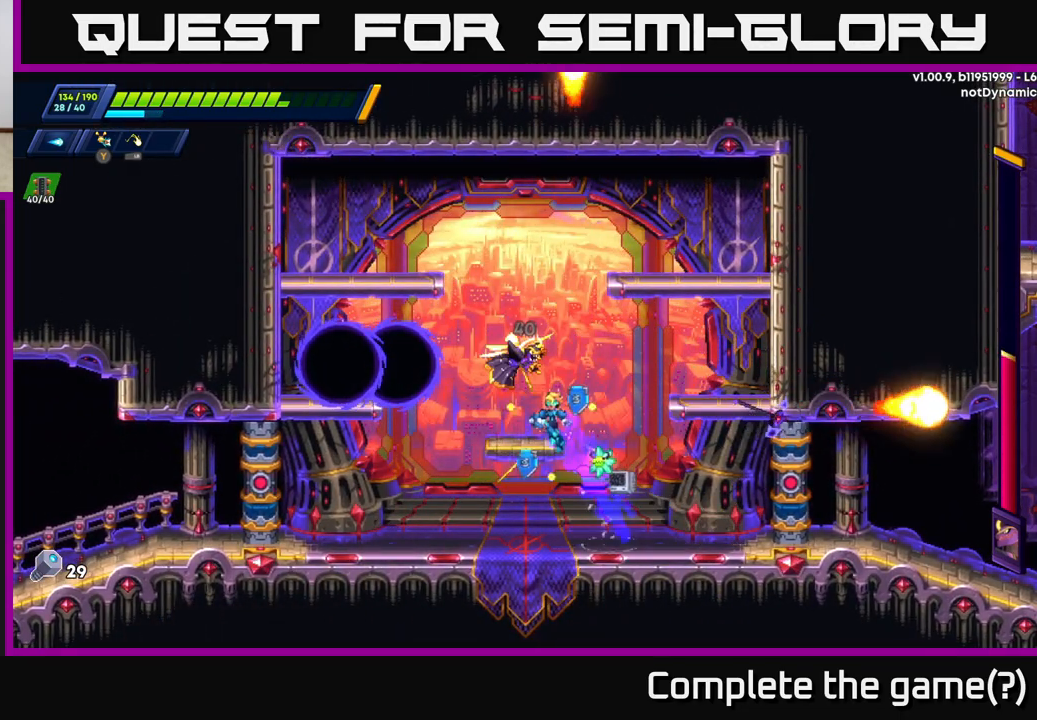
{"buttons": ["R2"], "left_stick": "left", "right_stick": "center", "events": [[33, "A", "up"], [33, "X", "down"], [117, "X", "up"], [183, "X", "down"], [250, "X", "up"], [300, "left_stick", "left"], [333, "X", "down"], [400, "X", "up"], [483, "R2", "down"]]}
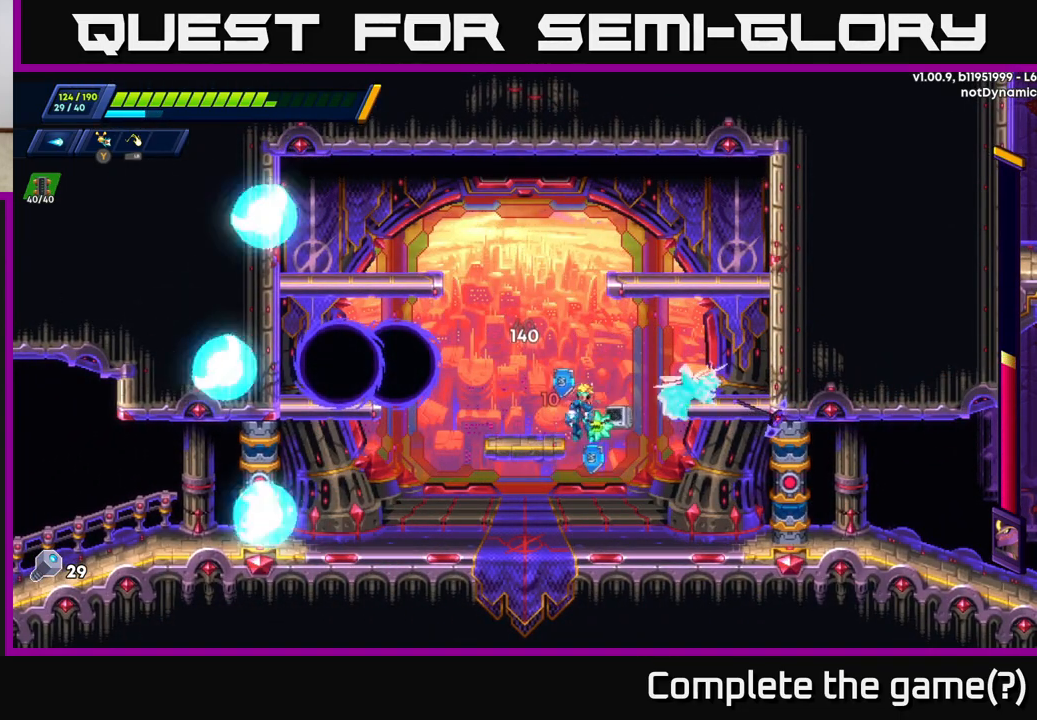
{"buttons": [], "left_stick": "center", "right_stick": "center", "events": [[200, "R2", "up"], [233, "left_stick", "right"], [300, "X", "down"], [383, "X", "up"], [400, "left_stick", "center"]]}
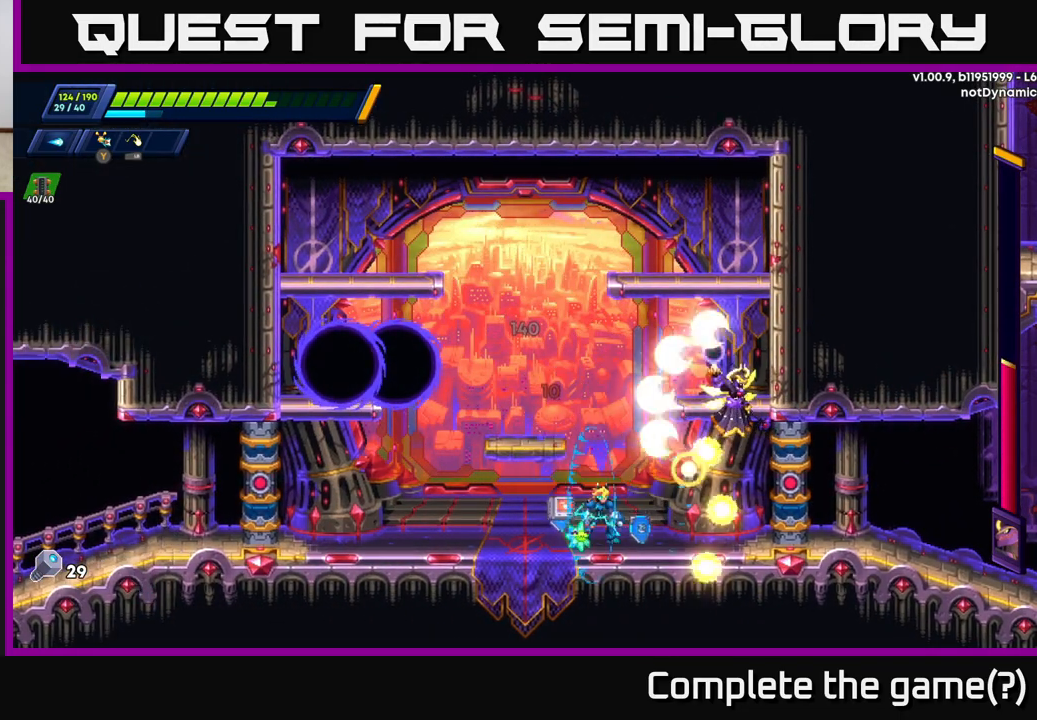
{"buttons": ["R2"], "left_stick": "left", "right_stick": "center", "events": [[50, "left_stick", "left"], [250, "R2", "down"]]}
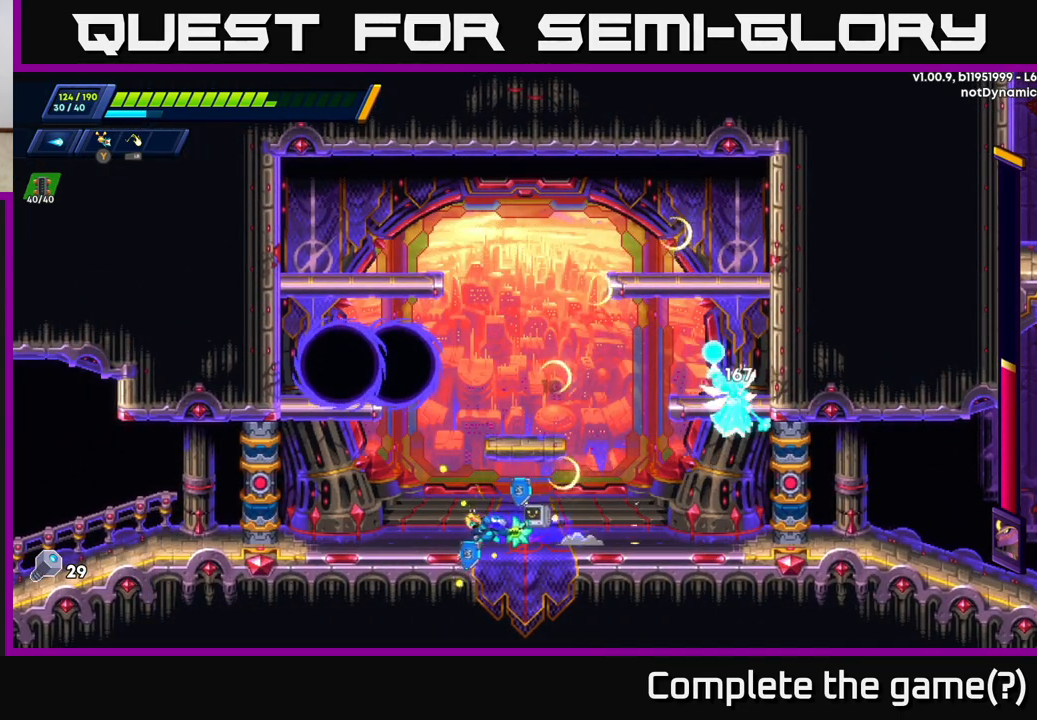
{"buttons": ["X"], "left_stick": "center", "right_stick": "center", "events": [[67, "A", "down"], [167, "left_stick", "right"], [333, "R2", "up"], [333, "X", "down"], [350, "A", "up"], [400, "X", "up"], [417, "left_stick", "center"], [450, "X", "down"]]}
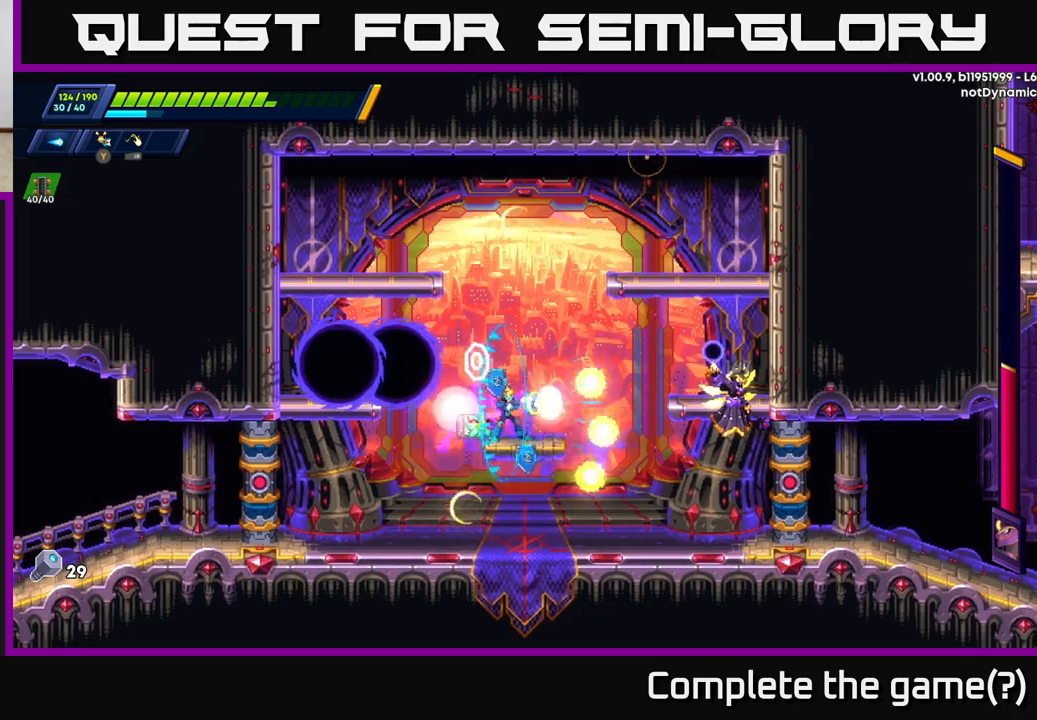
{"buttons": [], "left_stick": "left", "right_stick": "center", "events": [[17, "X", "up"], [83, "X", "down"], [167, "X", "up"], [233, "X", "down"], [317, "X", "up"], [367, "X", "down"], [467, "X", "up"], [467, "left_stick", "left"]]}
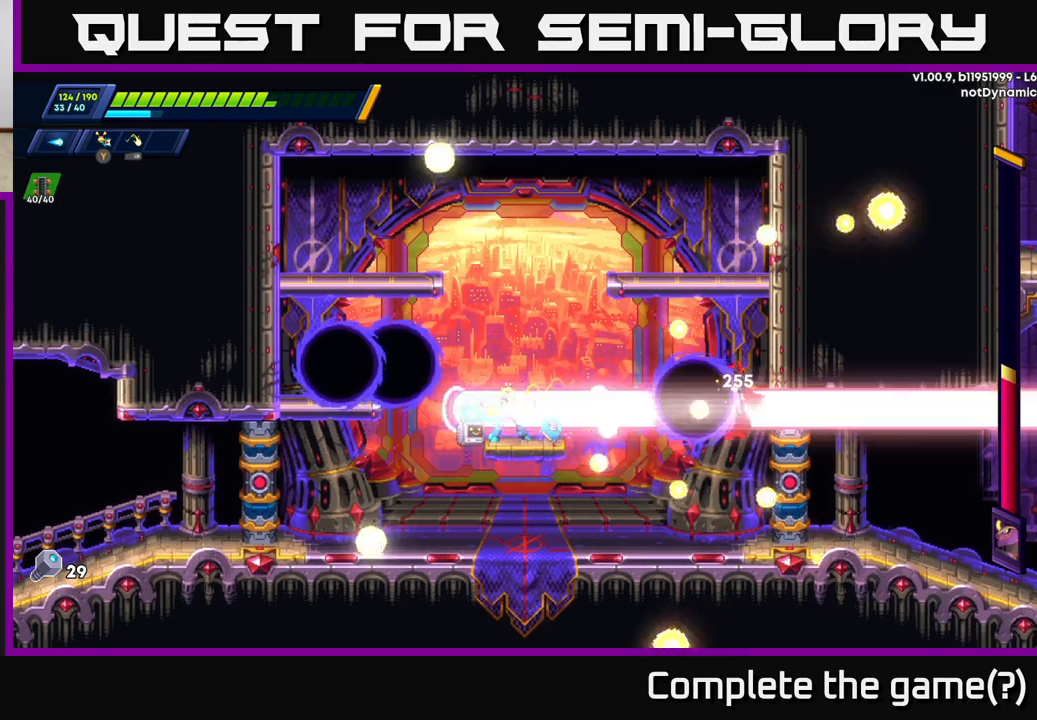
{"buttons": ["X"], "left_stick": "center", "right_stick": "center", "events": [[33, "X", "down"], [83, "left_stick", "down"], [100, "X", "up"], [133, "left_stick", "right"], [183, "X", "down"], [267, "X", "up"], [283, "left_stick", "center"], [350, "X", "down"], [450, "X", "up"], [500, "X", "down"]]}
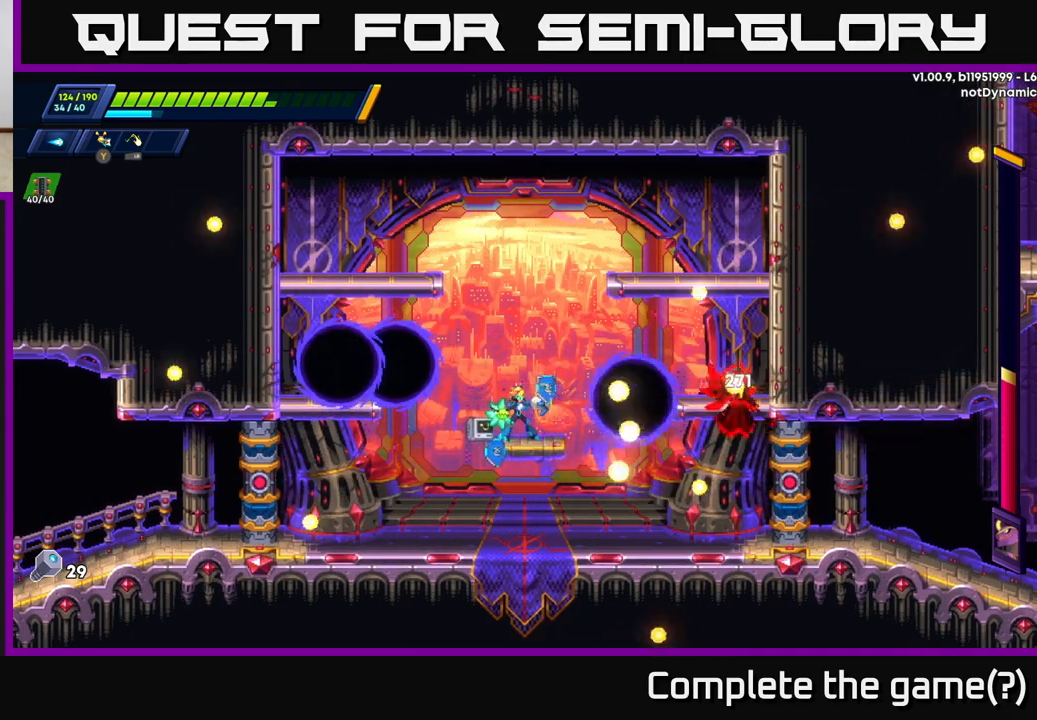
{"buttons": [], "left_stick": "left", "right_stick": "center", "events": [[83, "X", "up"], [150, "left_stick", "left"]]}
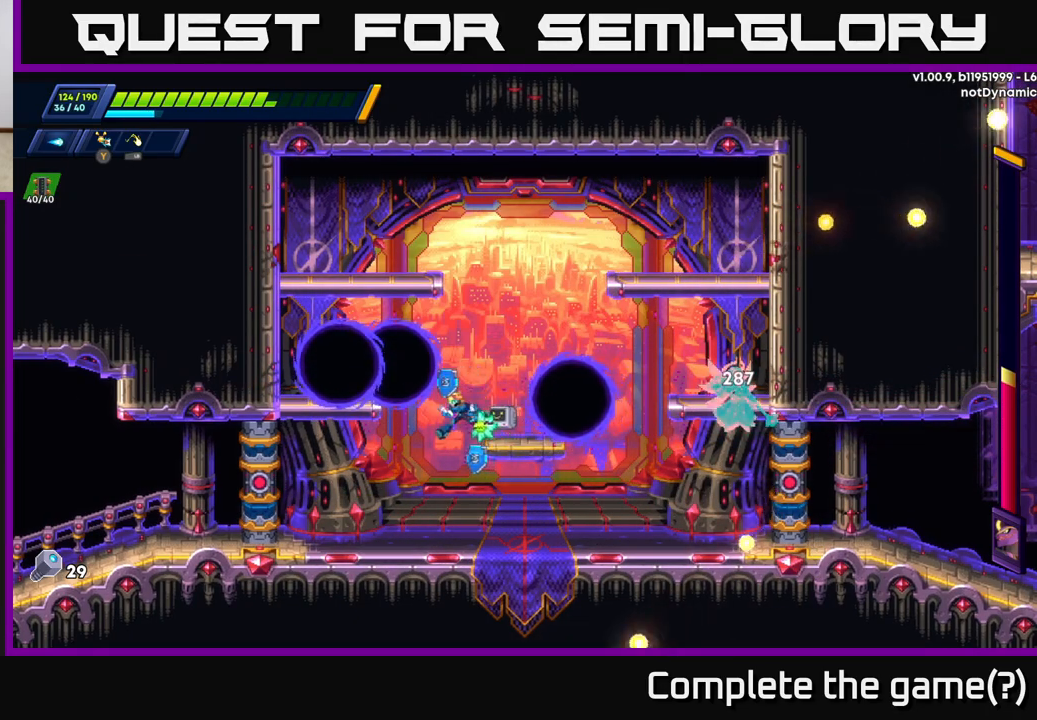
{"buttons": [], "left_stick": "left", "right_stick": "center", "events": []}
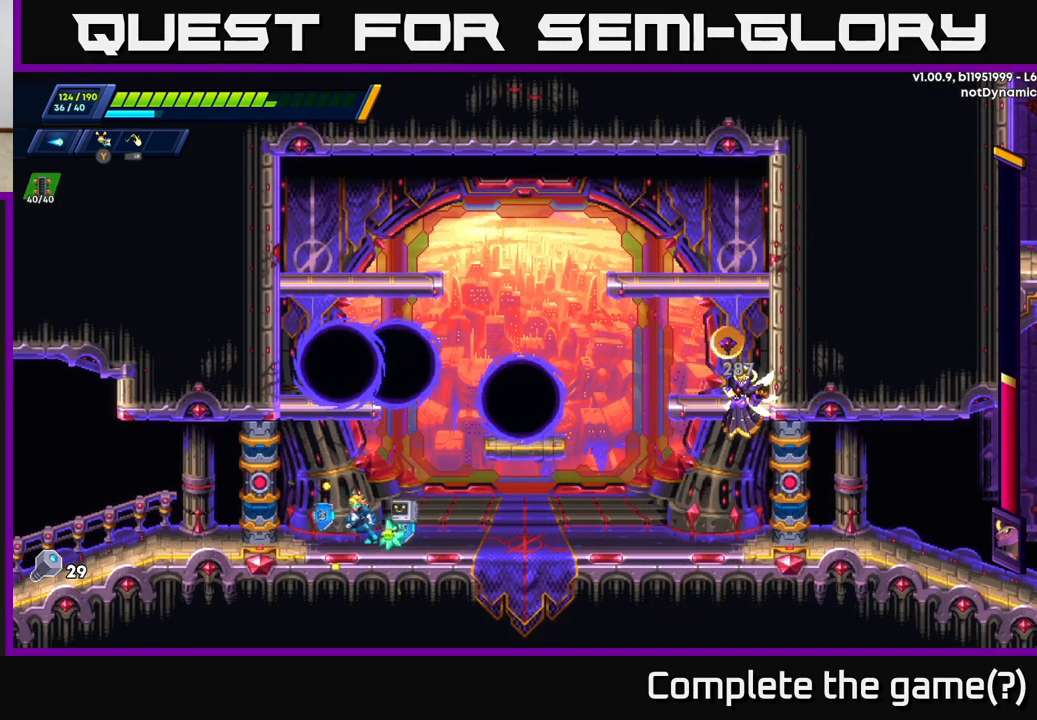
{"buttons": ["R2"], "left_stick": "right", "right_stick": "center", "events": [[133, "left_stick", "right"], [150, "R2", "down"]]}
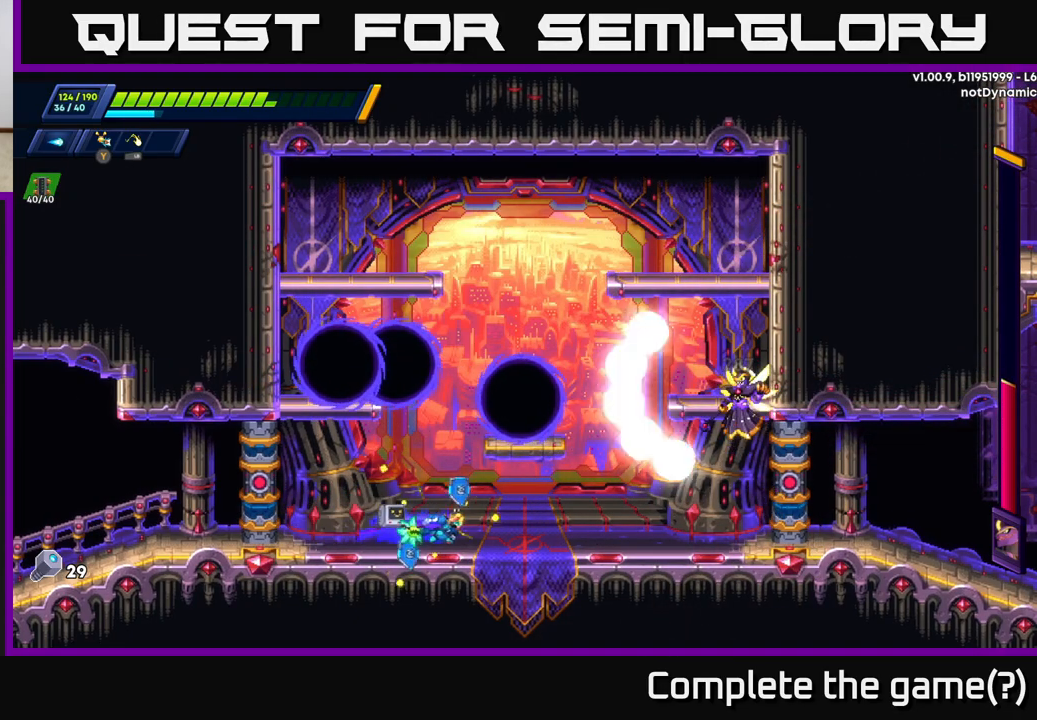
{"buttons": [], "left_stick": "left", "right_stick": "center", "events": [[67, "R2", "up"], [150, "left_stick", "center"], [333, "A", "down"], [383, "X", "down"], [400, "A", "up"], [433, "X", "up"], [450, "left_stick", "left"]]}
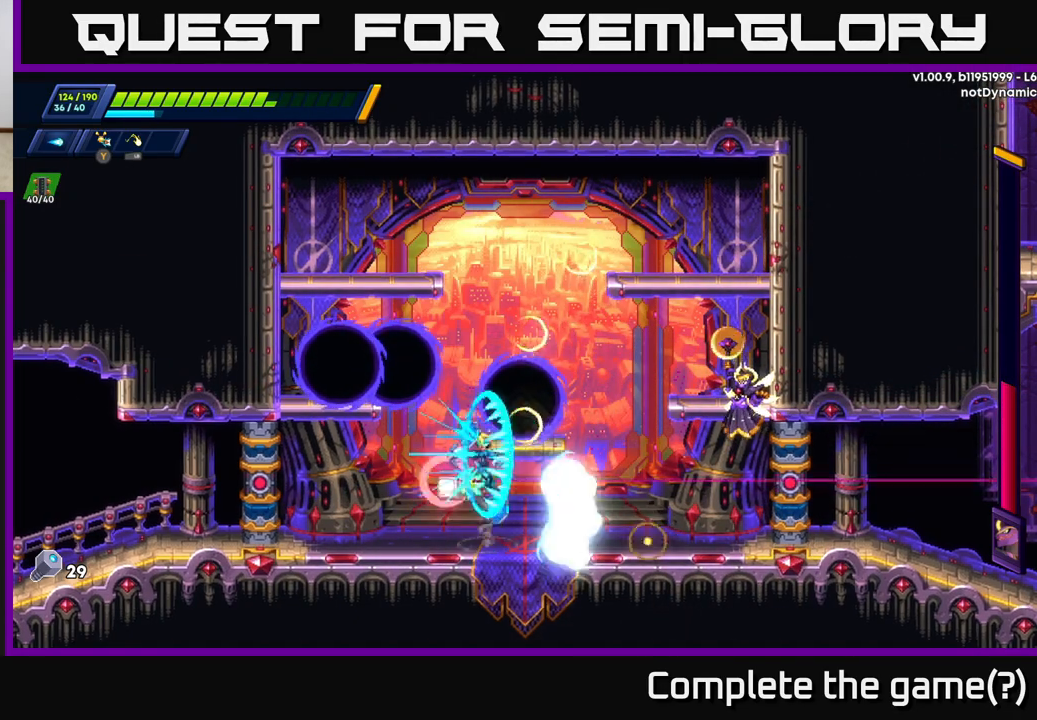
{"buttons": [], "left_stick": "right", "right_stick": "center", "events": [[450, "left_stick", "right"]]}
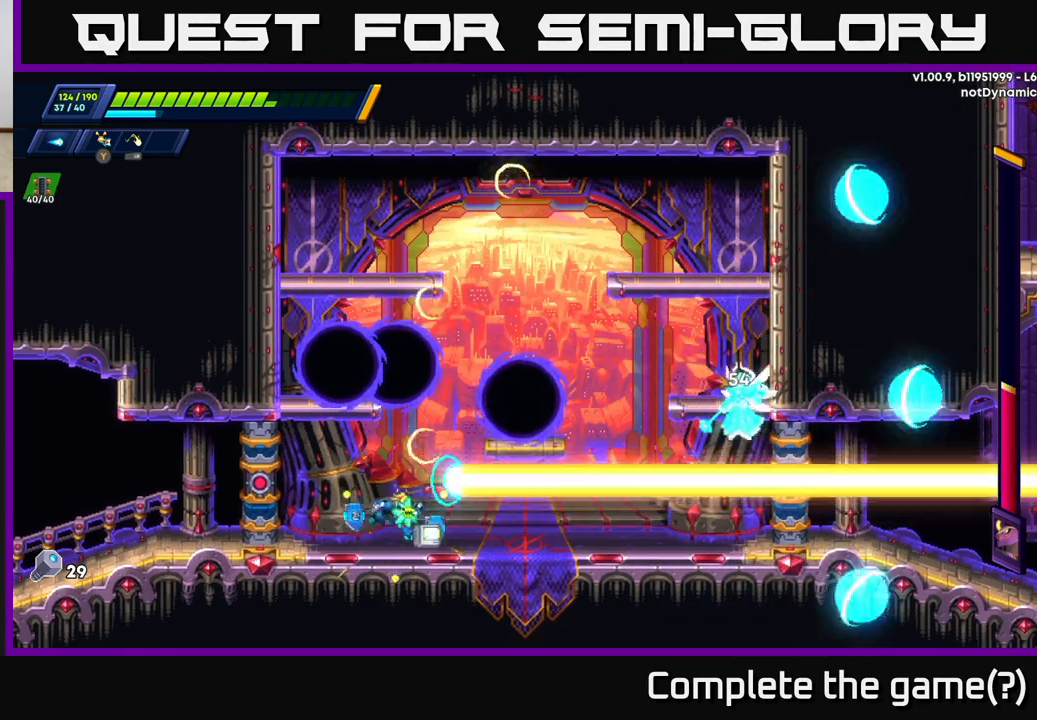
{"buttons": ["R2"], "left_stick": "right", "right_stick": "center", "events": [[67, "R2", "down"]]}
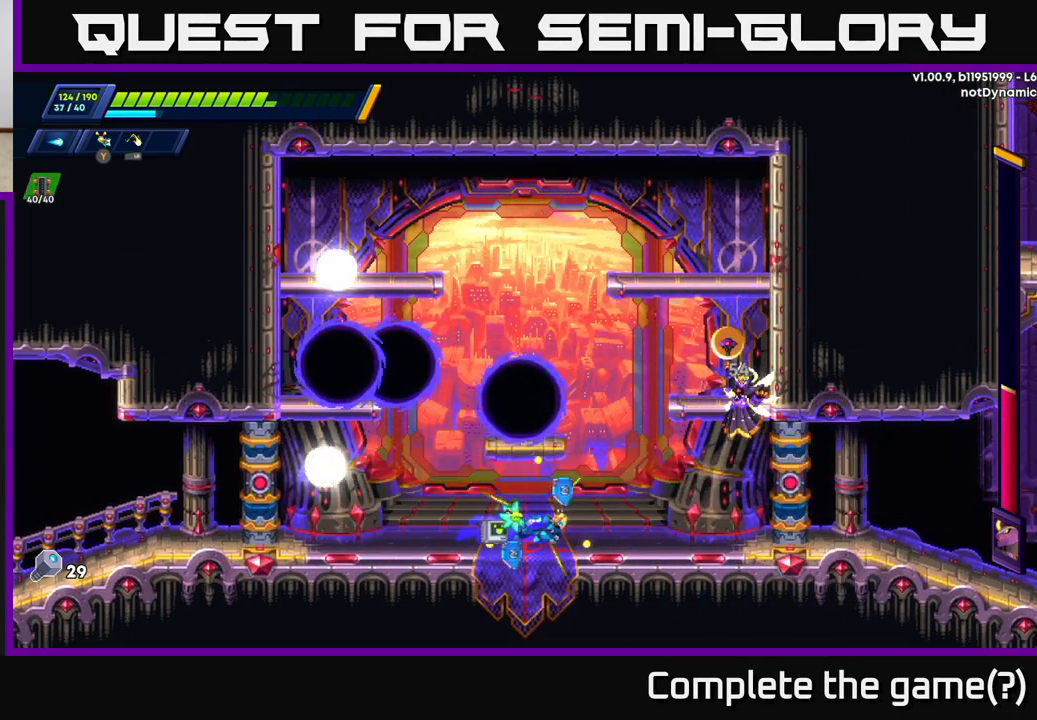
{"buttons": ["X"], "left_stick": "center", "right_stick": "center", "events": [[83, "A", "down"], [117, "R2", "up"], [217, "left_stick", "center"], [317, "X", "down"], [333, "A", "up"], [417, "X", "up"], [500, "X", "down"]]}
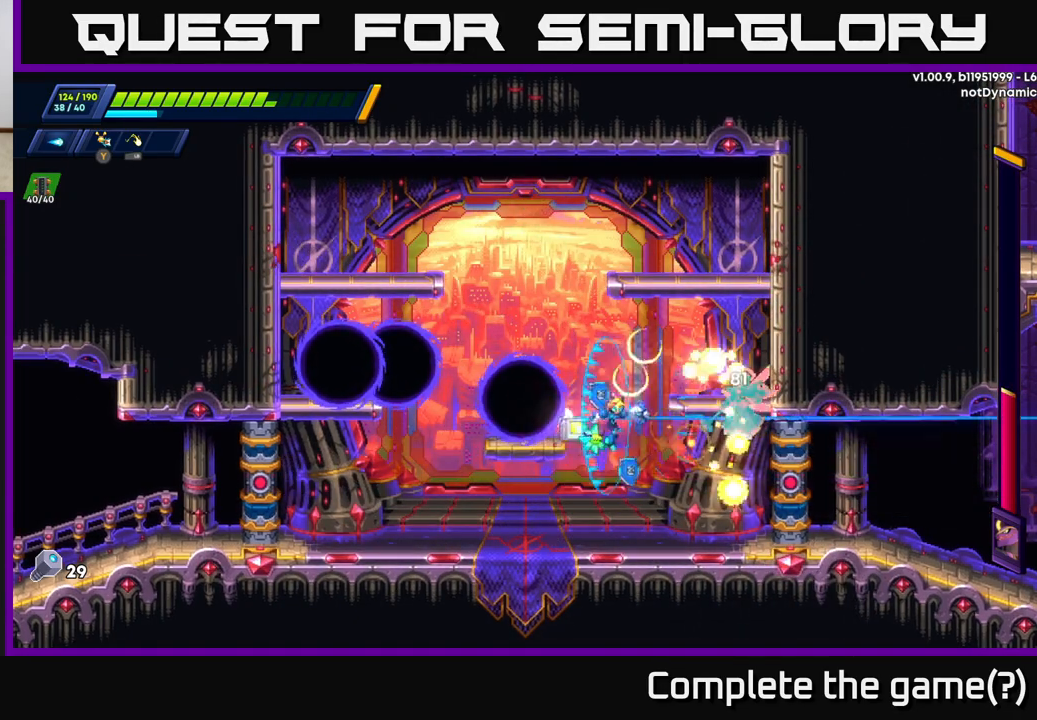
{"buttons": [], "left_stick": "right", "right_stick": "center", "events": [[50, "X", "up"], [133, "X", "down"], [200, "X", "up"], [200, "left_stick", "left"], [367, "left_stick", "right"]]}
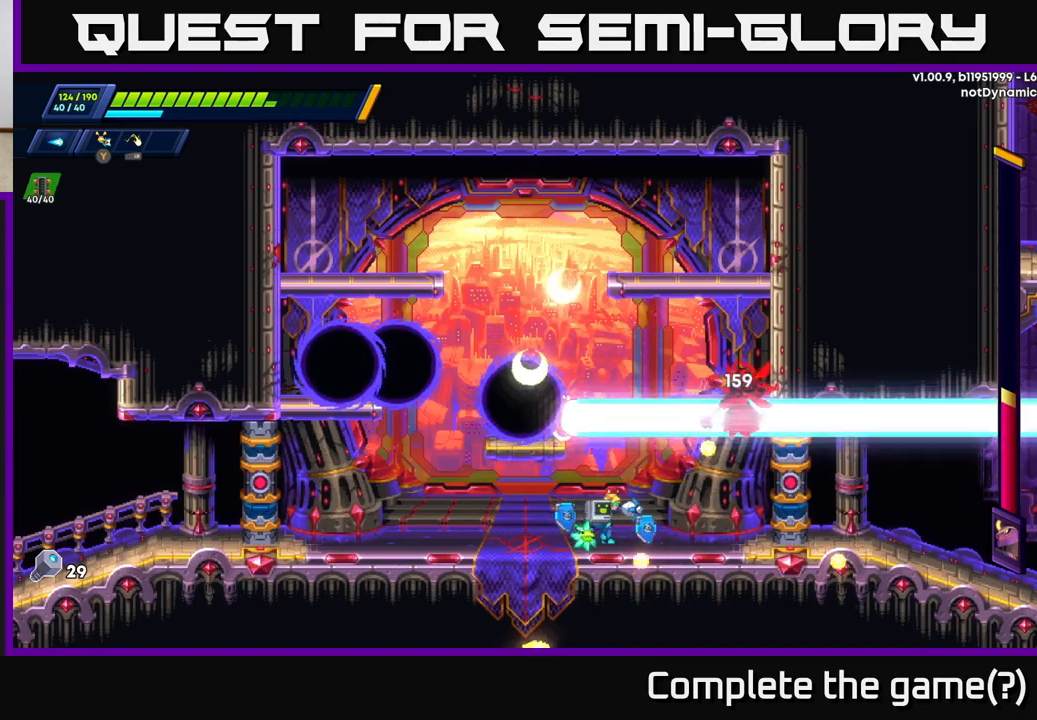
{"buttons": [], "left_stick": "center", "right_stick": "center", "events": [[67, "A", "down"], [67, "left_stick", "center"], [267, "X", "down"], [283, "A", "up"], [333, "X", "up"], [400, "X", "down"], [467, "X", "up"]]}
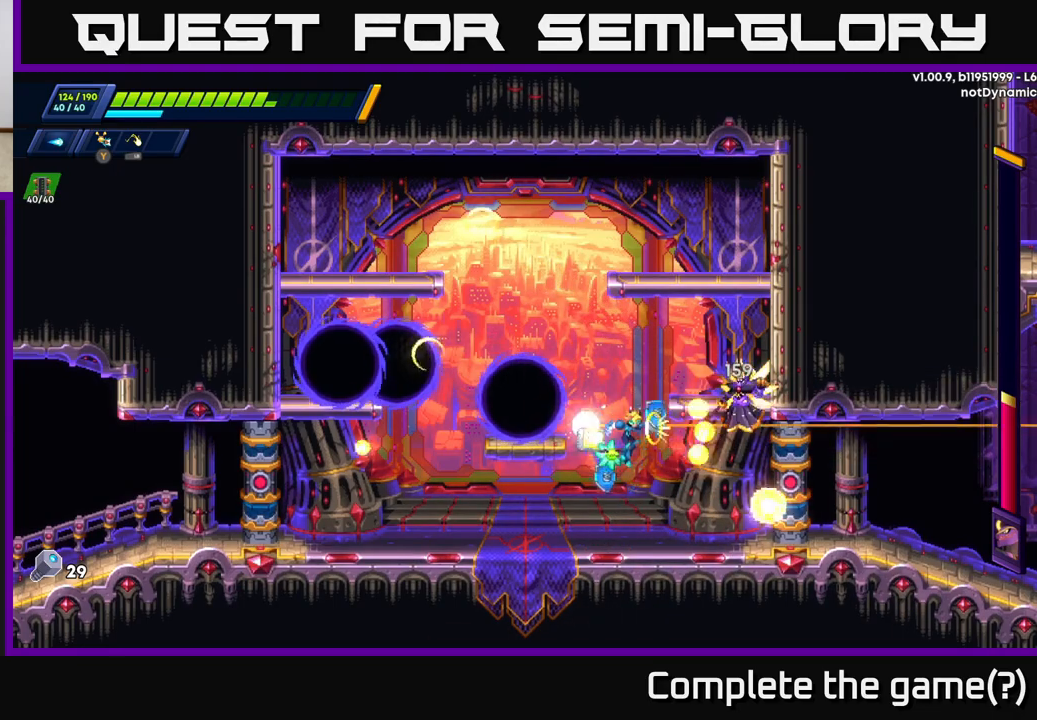
{"buttons": ["X"], "left_stick": "center", "right_stick": "center", "events": [[33, "X", "down"], [100, "X", "up"], [167, "X", "down"], [250, "X", "up"], [317, "X", "down"], [400, "X", "up"], [500, "X", "down"]]}
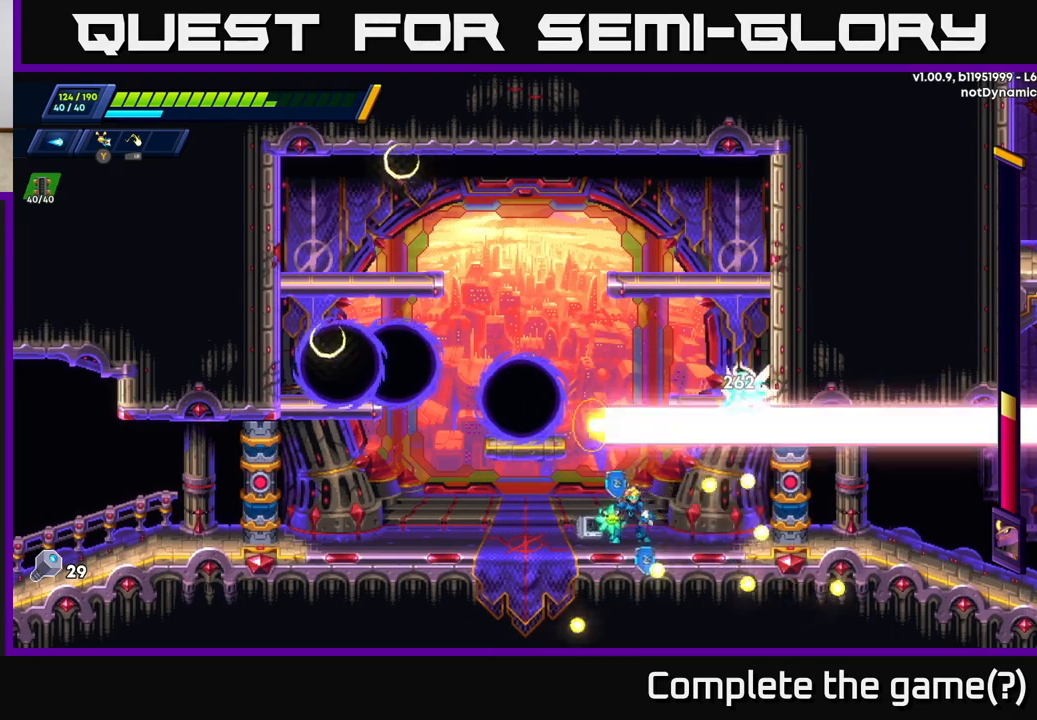
{"buttons": [], "left_stick": "left", "right_stick": "center", "events": [[17, "left_stick", "right"], [33, "X", "up"], [350, "Y", "down"], [400, "left_stick", "left"], [417, "Y", "up"]]}
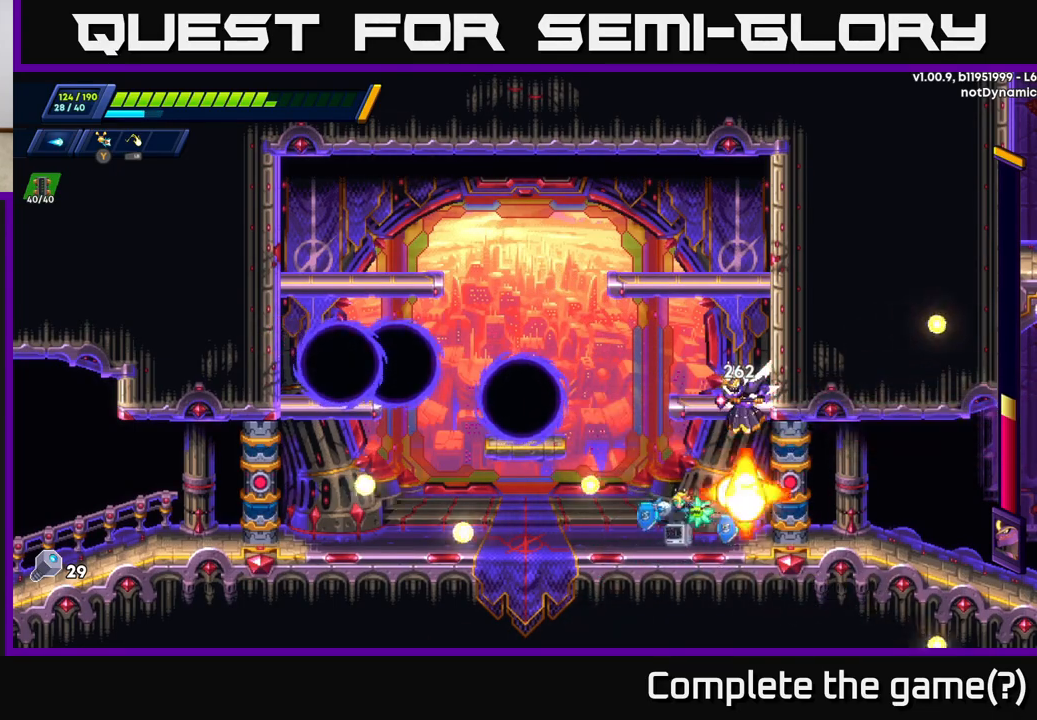
{"buttons": [], "left_stick": "left", "right_stick": "center", "events": []}
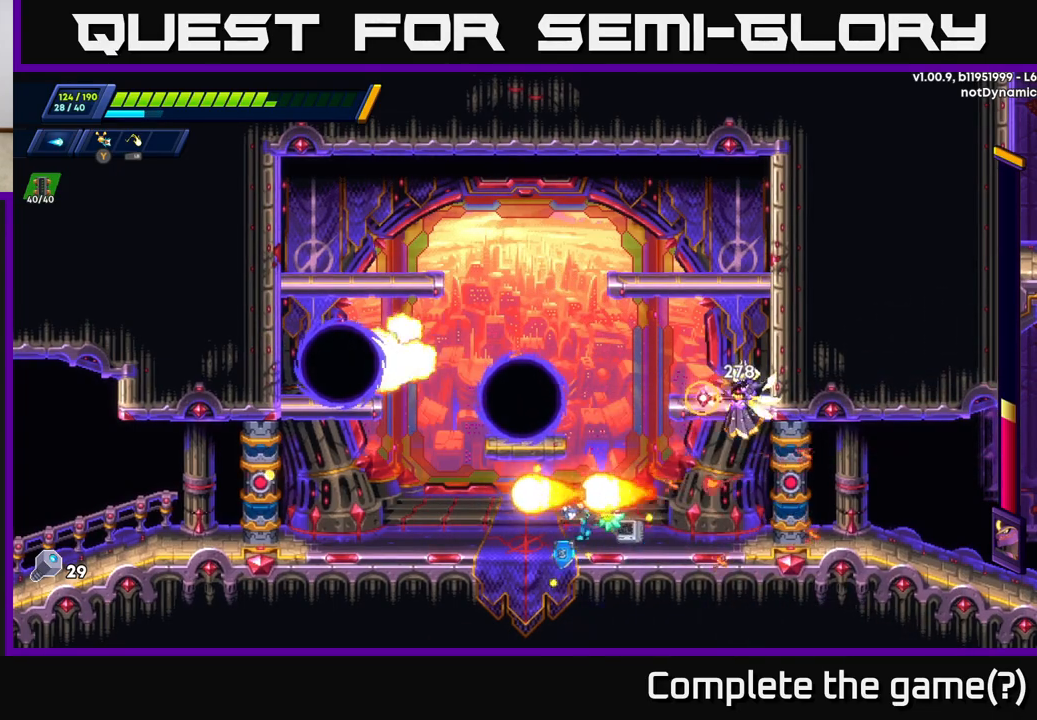
{"buttons": [], "left_stick": "right", "right_stick": "center", "events": [[200, "left_stick", "right"], [383, "X", "down"], [483, "X", "up"]]}
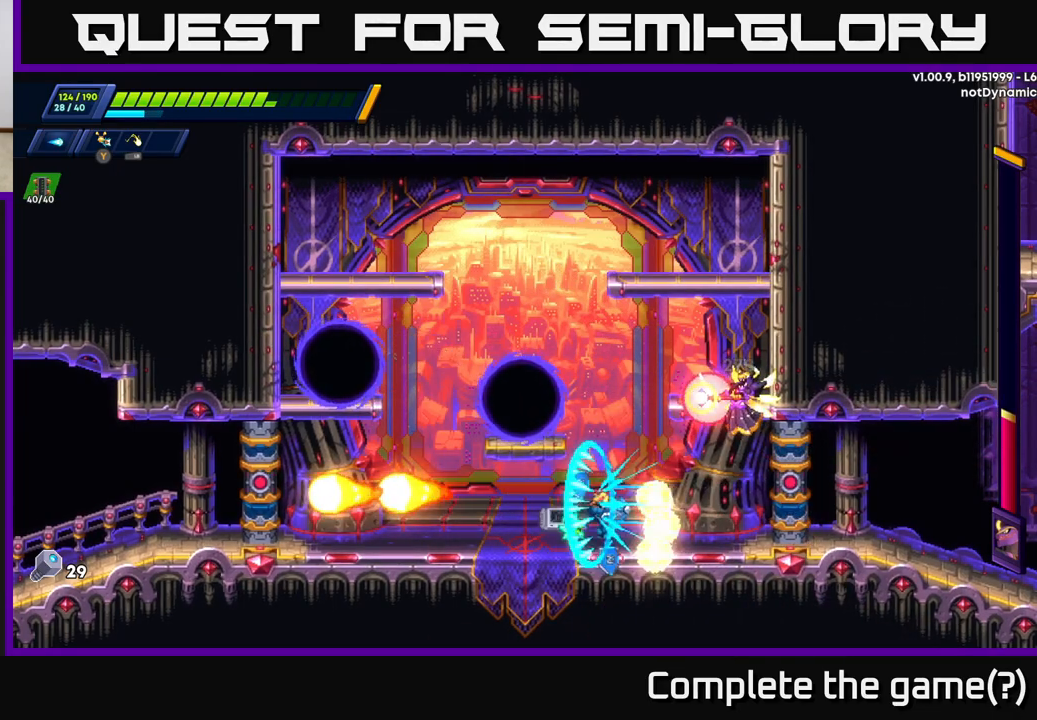
{"buttons": ["R2"], "left_stick": "left", "right_stick": "center", "events": [[117, "left_stick", "center"], [133, "Y", "down"], [200, "Y", "up"], [250, "left_stick", "left"], [433, "R2", "down"]]}
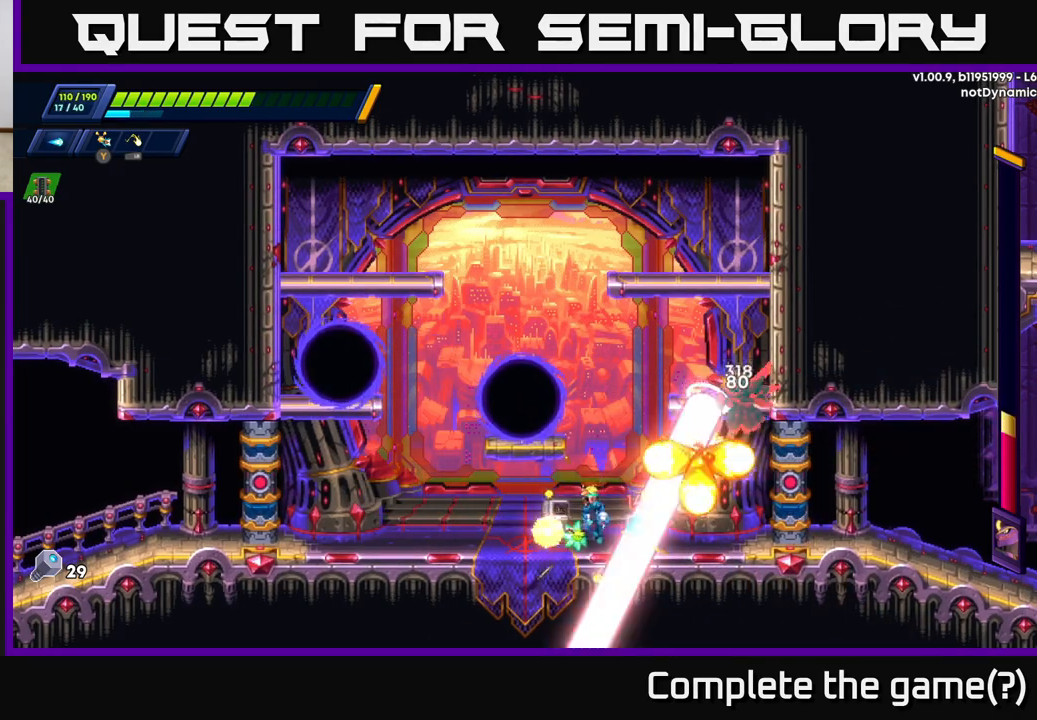
{"buttons": ["A", "R2"], "left_stick": "right", "right_stick": "center", "events": [[117, "R2", "up"], [283, "R2", "down"], [400, "left_stick", "right"], [500, "A", "down"]]}
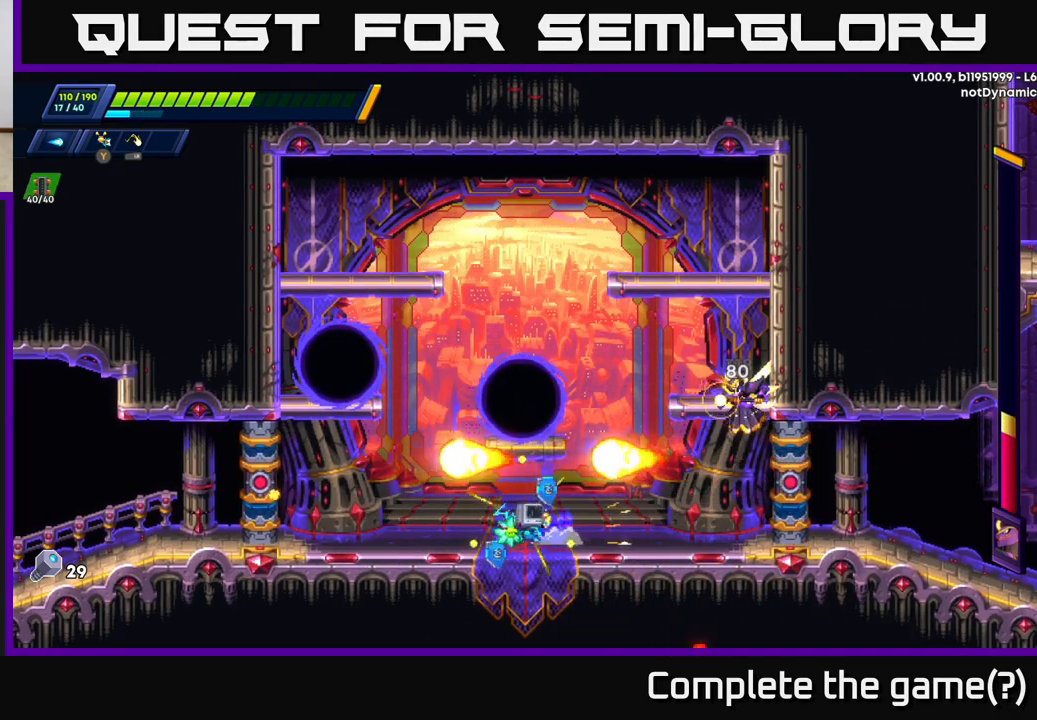
{"buttons": [], "left_stick": "center", "right_stick": "center", "events": [[283, "R2", "up"], [283, "X", "down"], [300, "A", "up"], [350, "X", "up"], [367, "left_stick", "center"], [400, "X", "down"], [483, "X", "up"]]}
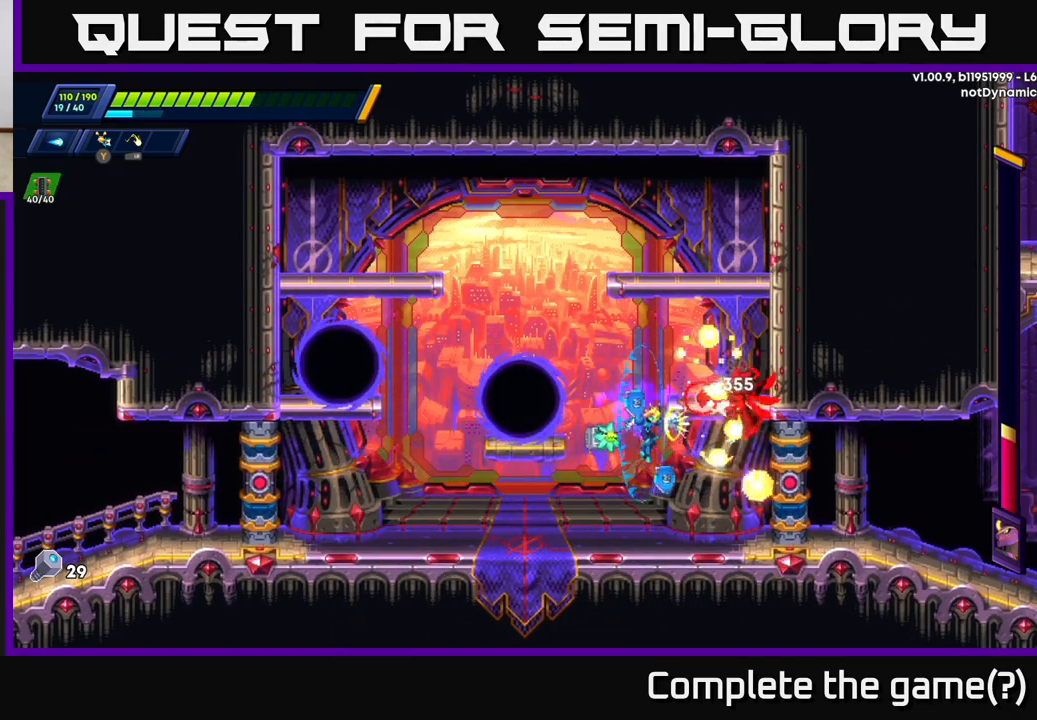
{"buttons": [], "left_stick": "center", "right_stick": "center", "events": [[33, "X", "down"], [100, "X", "up"], [150, "X", "down"], [200, "left_stick", "right"], [250, "X", "up"], [467, "left_stick", "center"]]}
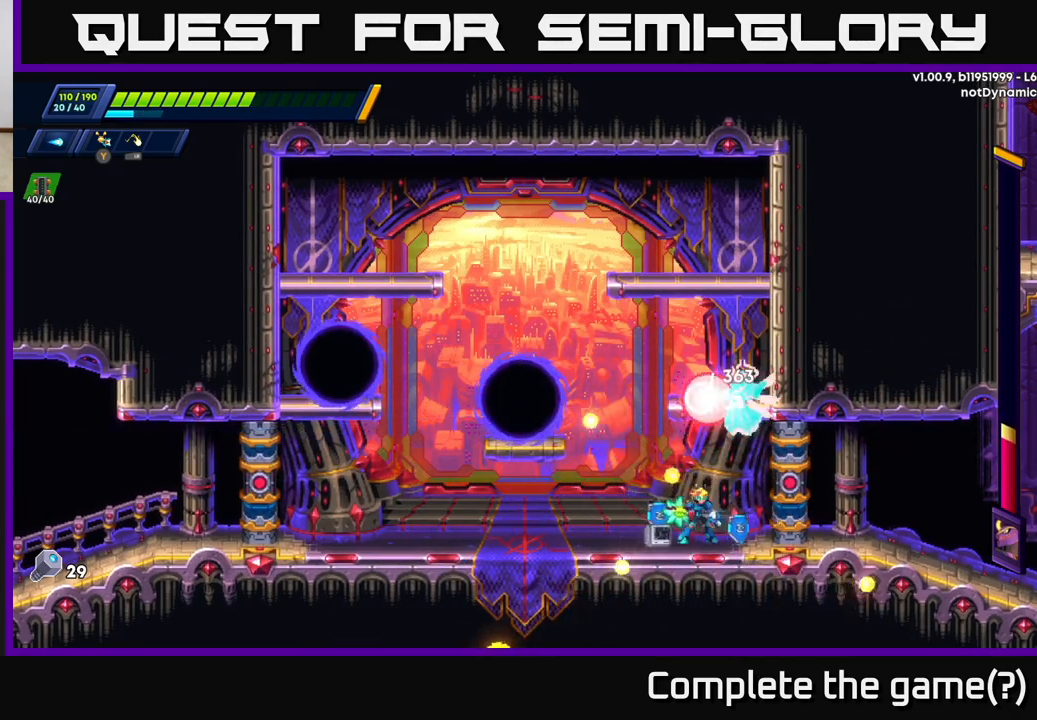
{"buttons": [], "left_stick": "right", "right_stick": "center", "events": [[117, "left_stick", "left"], [383, "left_stick", "center"], [450, "left_stick", "right"]]}
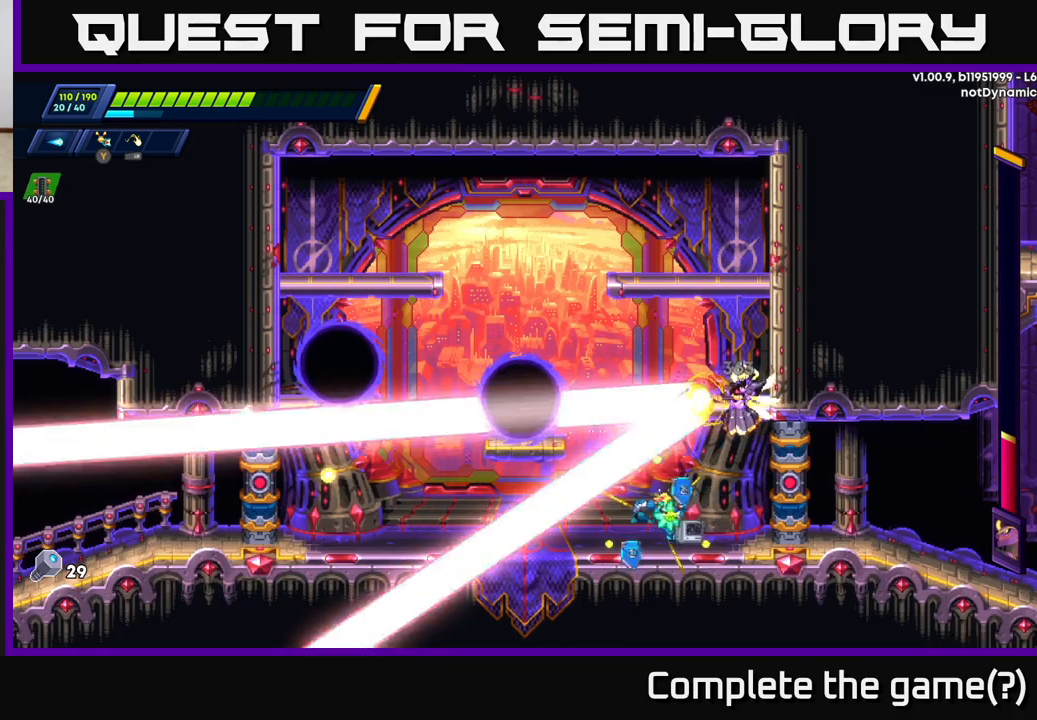
{"buttons": [], "left_stick": "center", "right_stick": "center", "events": [[67, "left_stick", "center"], [100, "Y", "down"], [183, "Y", "up"], [350, "left_stick", "left"], [467, "left_stick", "center"]]}
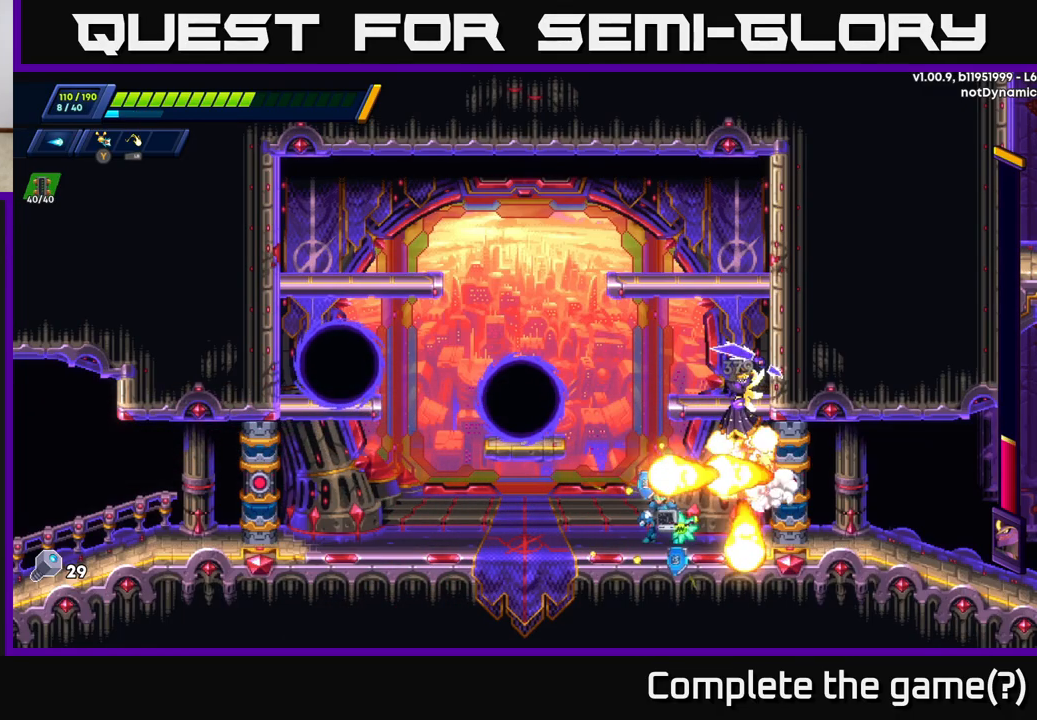
{"buttons": [], "left_stick": "center", "right_stick": "center", "events": [[83, "left_stick", "left"], [200, "A", "down"], [367, "left_stick", "right"], [417, "X", "down"], [433, "A", "up"], [483, "X", "up"], [483, "left_stick", "center"]]}